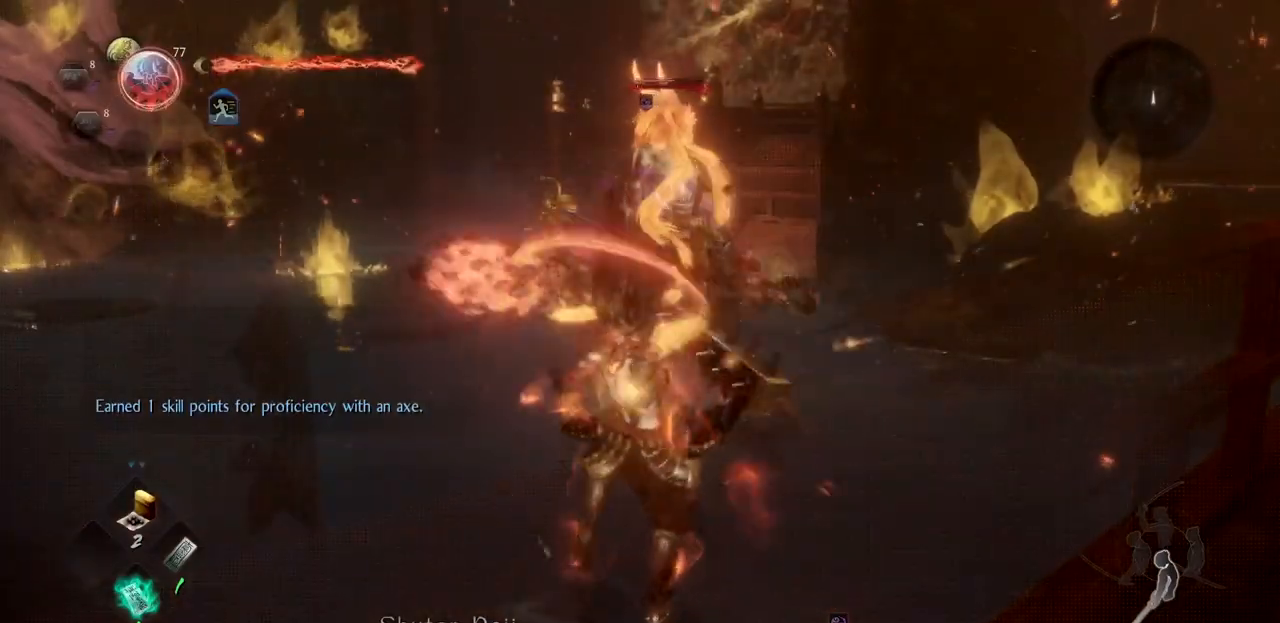
Gameplay with a controller (PlayStation layout); each line is a JSON object with the inputs held at the frame after it. "button_events" lists button changes between this image and that frame as [ms after this image, input, new state], when the widget could be followed in between (sticks are given only as held states).
{"buttons": ["SQUARE"], "left_stick": "up", "right_stick": "center", "button_events": [[434, "SQUARE", "down"]]}
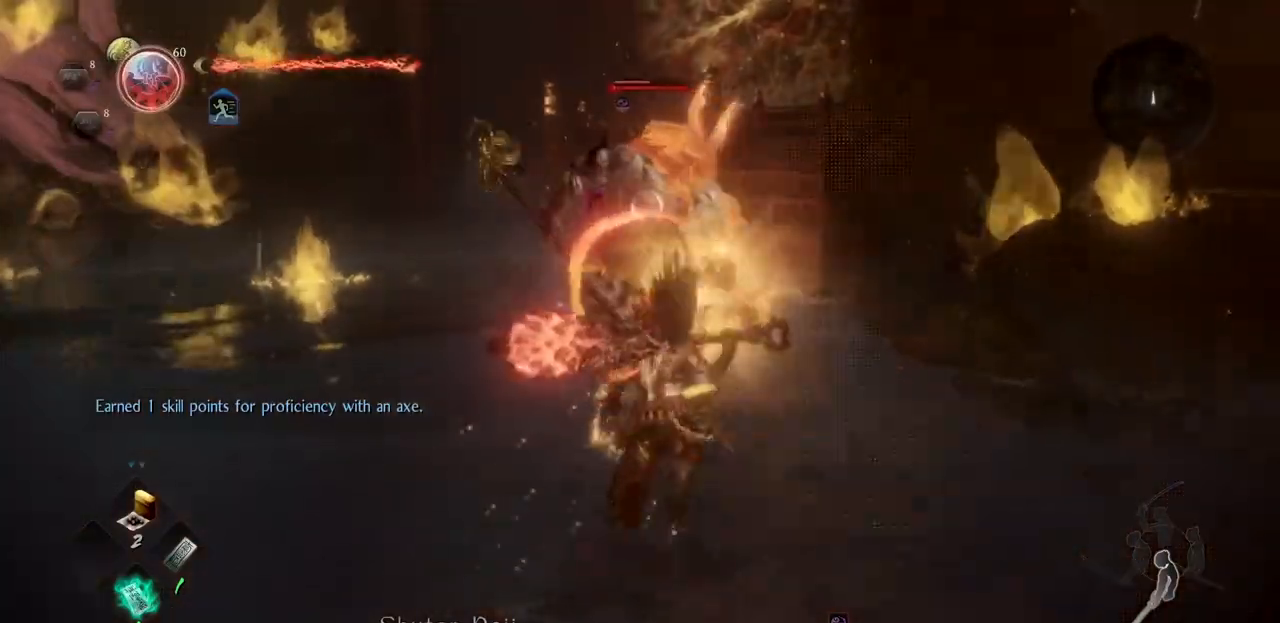
{"buttons": [], "left_stick": "up", "right_stick": "center", "button_events": [[100, "SQUARE", "up"], [150, "SQUARE", "down"], [317, "SQUARE", "up"], [367, "SQUARE", "down"], [500, "SQUARE", "up"]]}
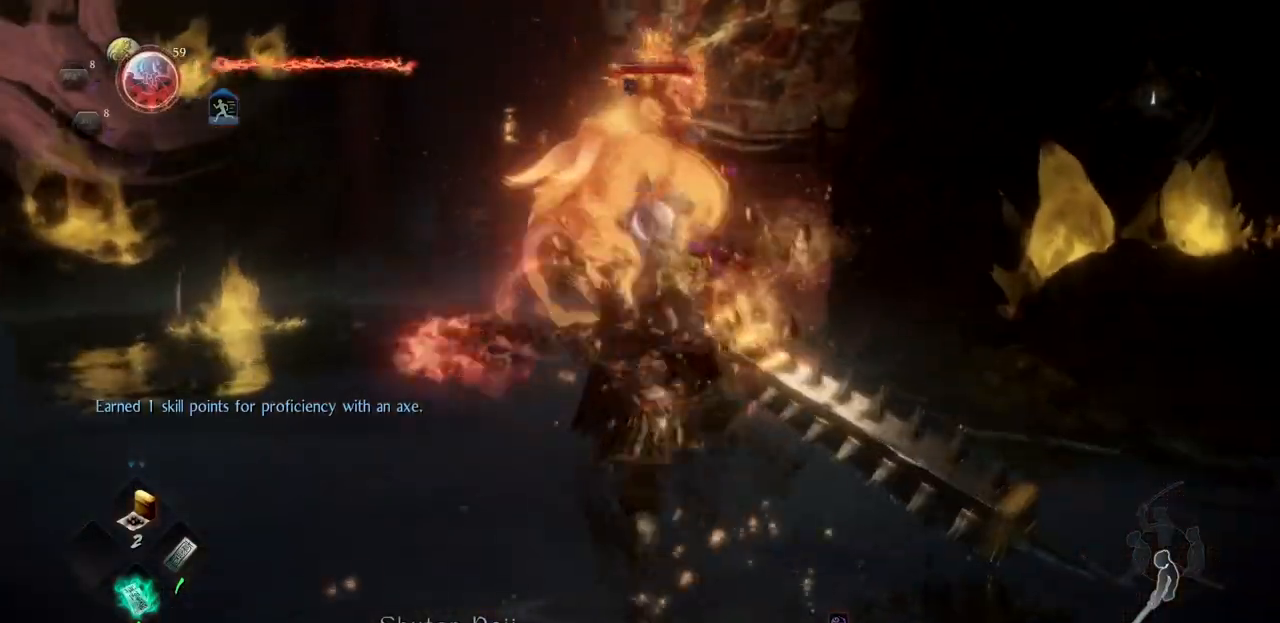
{"buttons": ["SQUARE", "R2"], "left_stick": "up", "right_stick": "center", "button_events": [[50, "SQUARE", "down"], [217, "SQUARE", "up"], [434, "R2", "down"], [451, "SQUARE", "down"]]}
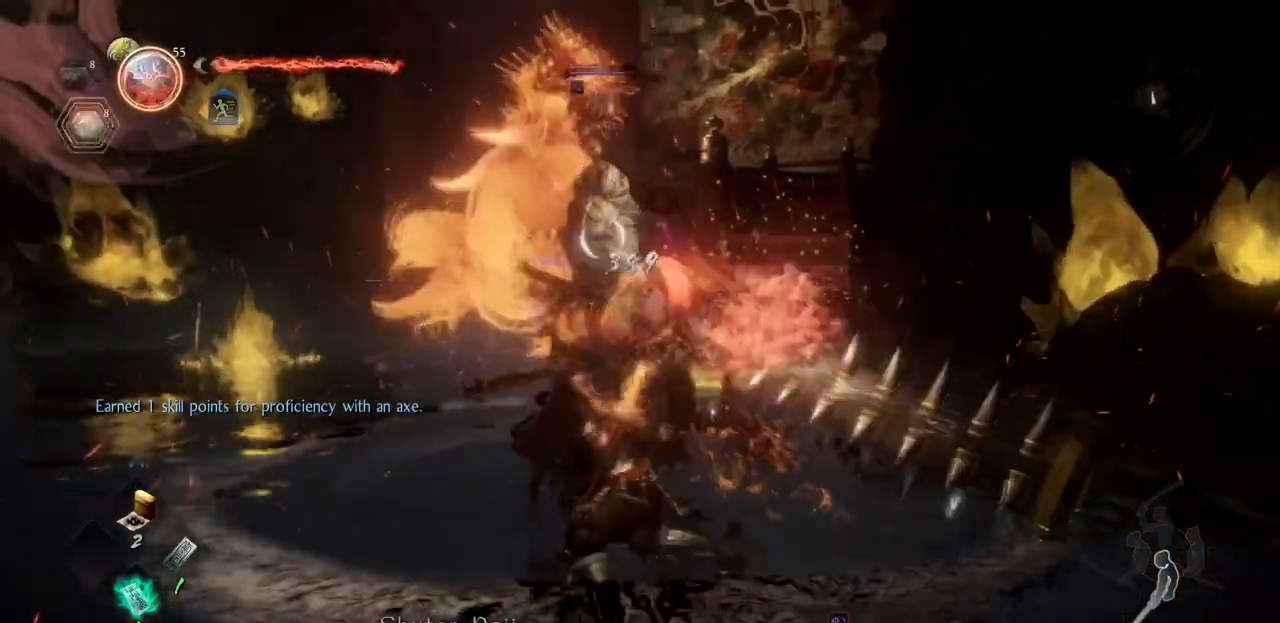
{"buttons": ["R2"], "left_stick": "up", "right_stick": "center", "button_events": [[283, "SQUARE", "up"], [334, "SQUARE", "down"], [467, "SQUARE", "up"]]}
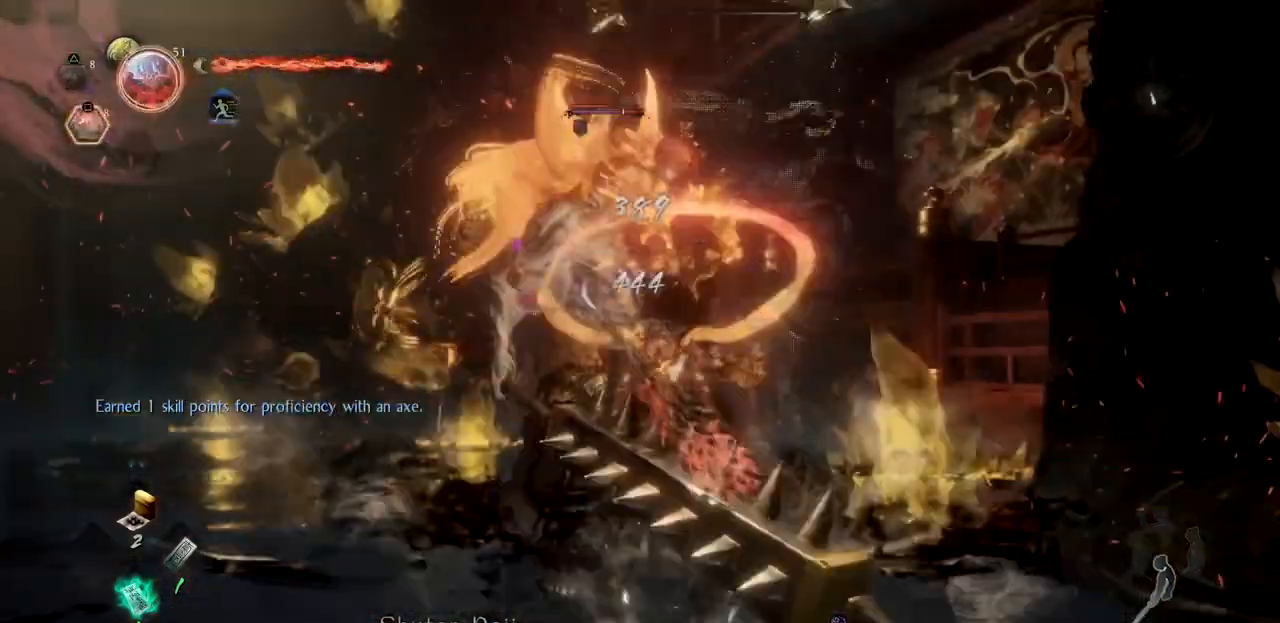
{"buttons": [], "left_stick": "up", "right_stick": "center", "button_events": [[17, "SQUARE", "down"], [151, "SQUARE", "up"], [201, "R2", "up"]]}
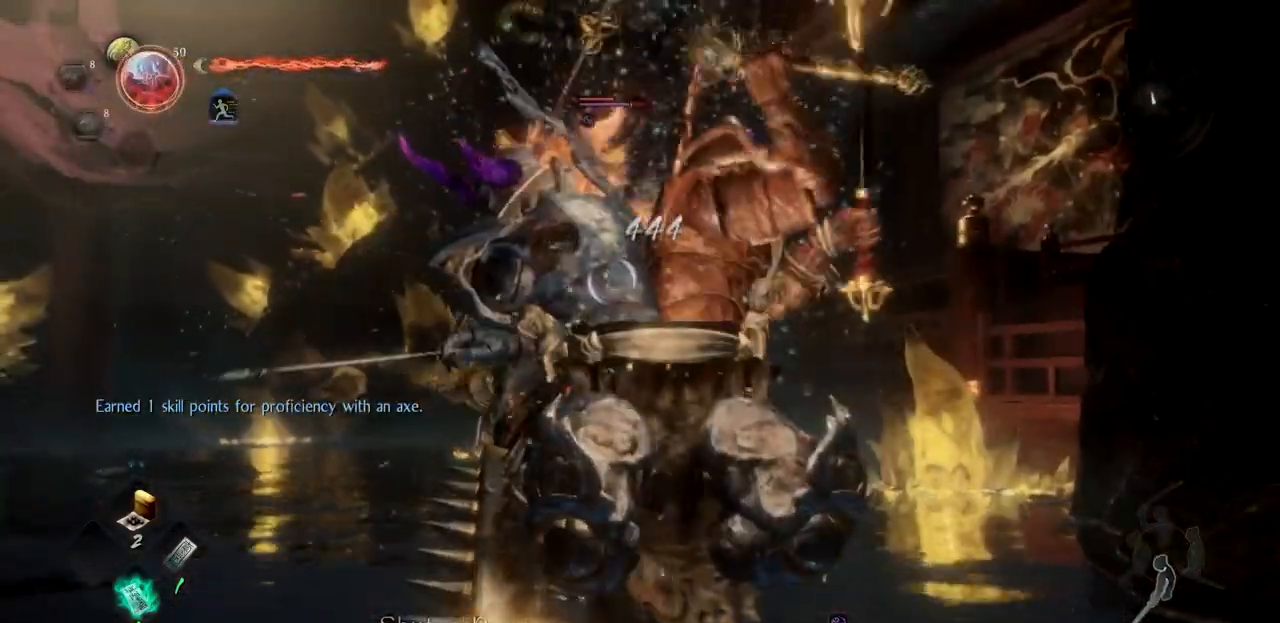
{"buttons": [], "left_stick": "up", "right_stick": "center", "button_events": []}
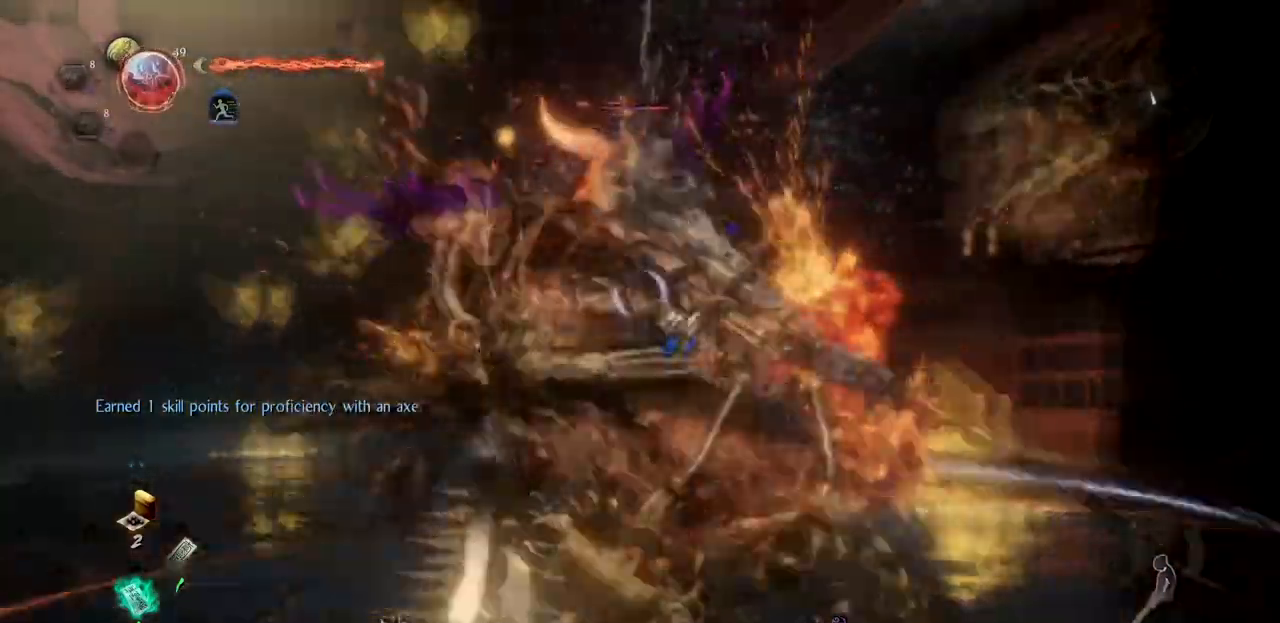
{"buttons": [], "left_stick": "up", "right_stick": "center", "button_events": []}
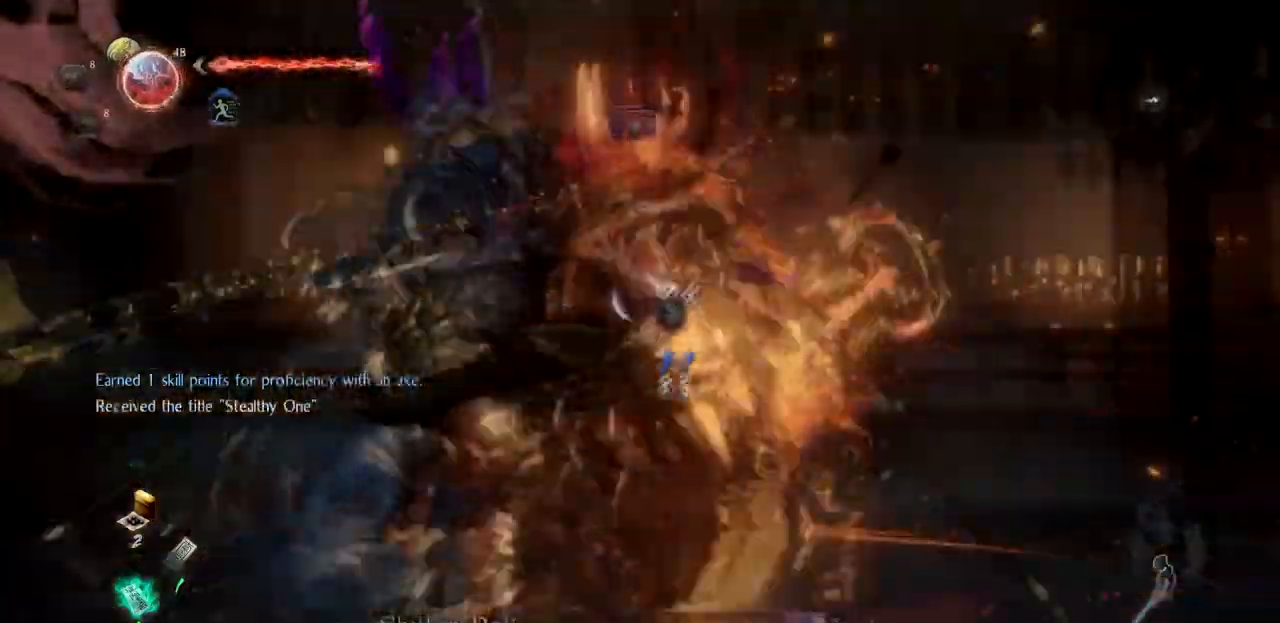
{"buttons": [], "left_stick": "down-right", "right_stick": "center", "button_events": []}